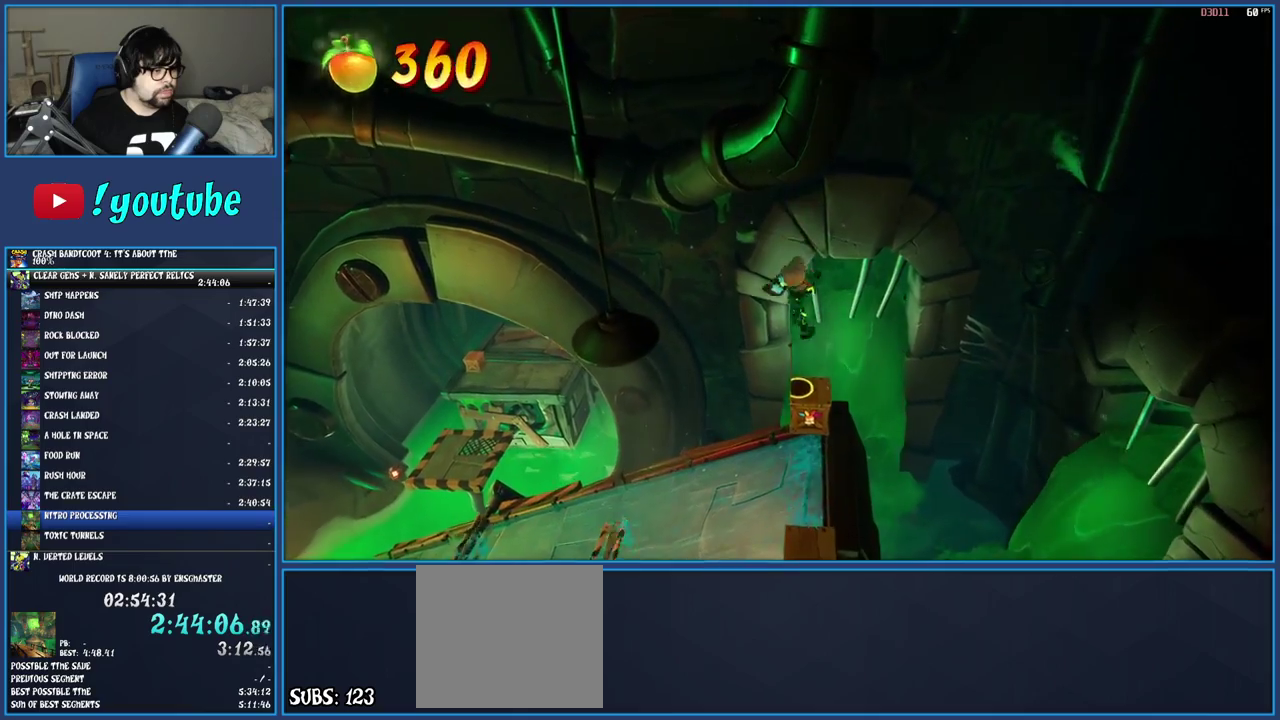
Gameplay with a controller (PlayStation layout); each line is a JSON object with the inputs held at the frame after it. "events" lists button and stick changes between this image and that frame as [ms after this image, input, new state], when the widget could be followed in between. Not read: L3 R3.
{"buttons": [], "left_stick": "down", "right_stick": "center", "events": [[83, "left_stick", "center"], [250, "left_stick", "down"]]}
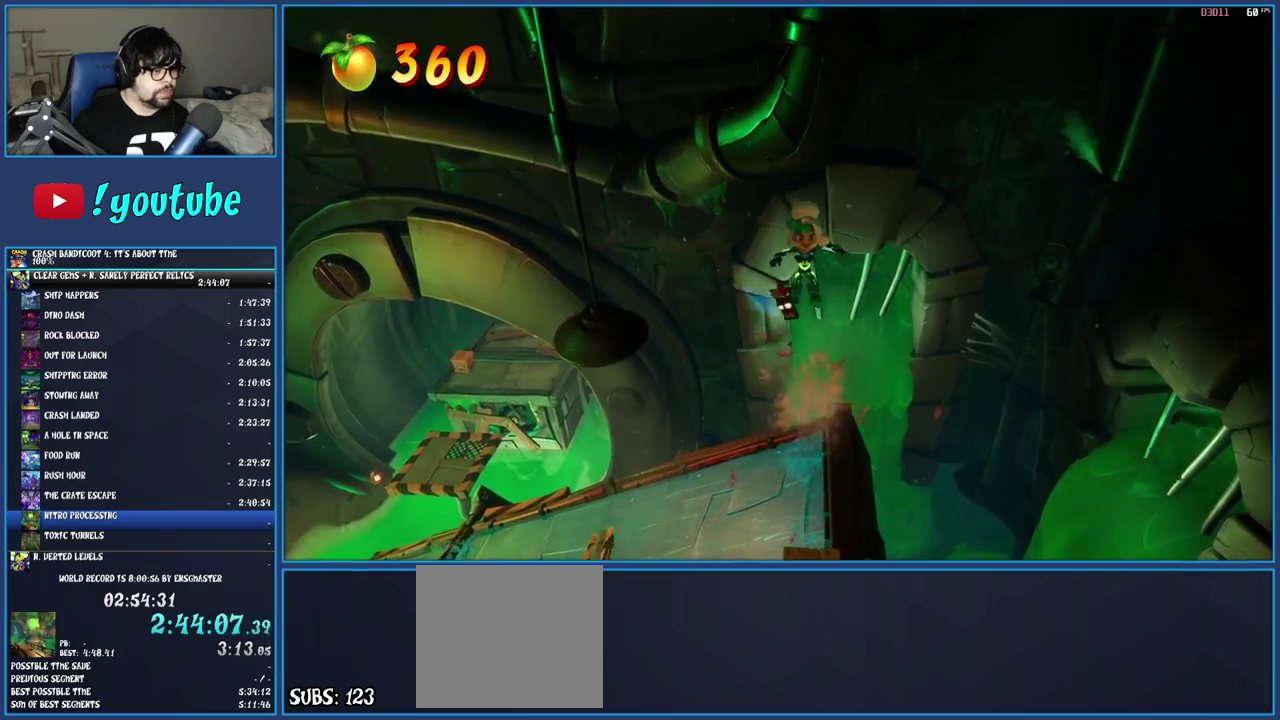
{"buttons": [], "left_stick": "center", "right_stick": "center", "events": [[317, "TRIANGLE", "down"], [367, "left_stick", "center"], [450, "TRIANGLE", "up"]]}
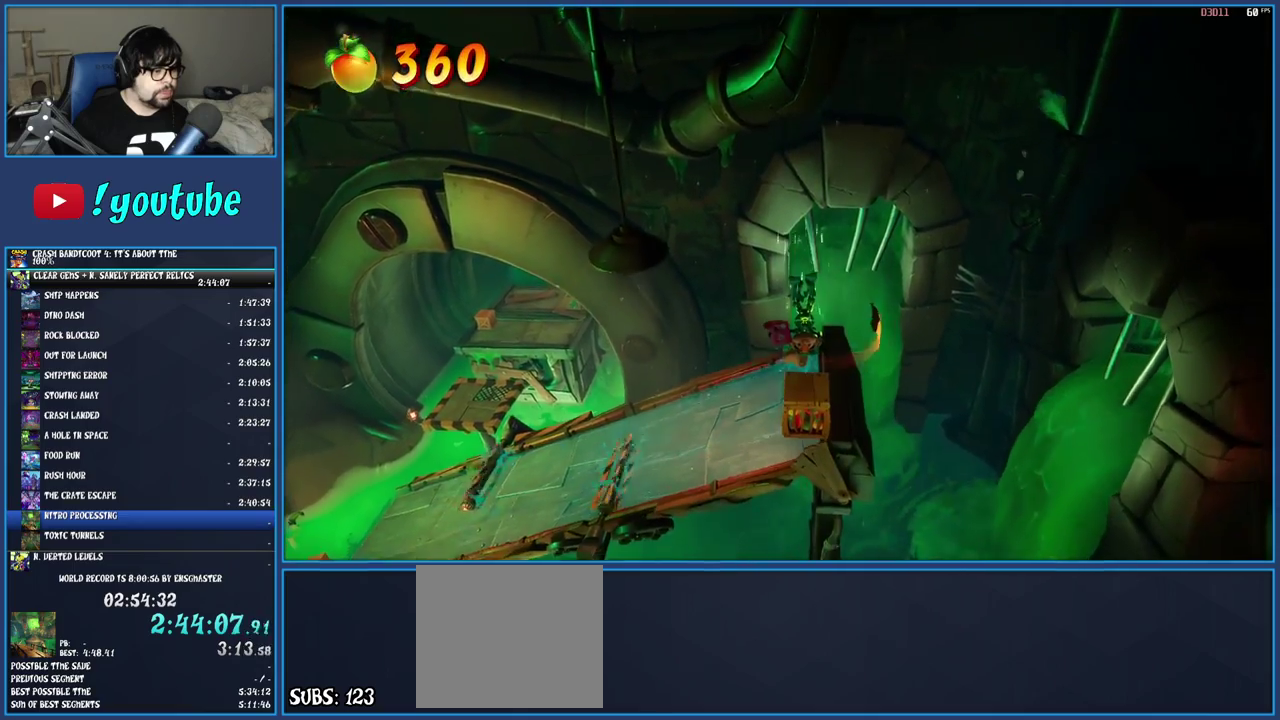
{"buttons": ["TRIANGLE"], "left_stick": "center", "right_stick": "center", "events": [[133, "left_stick", "down"], [267, "left_stick", "center"], [450, "TRIANGLE", "down"]]}
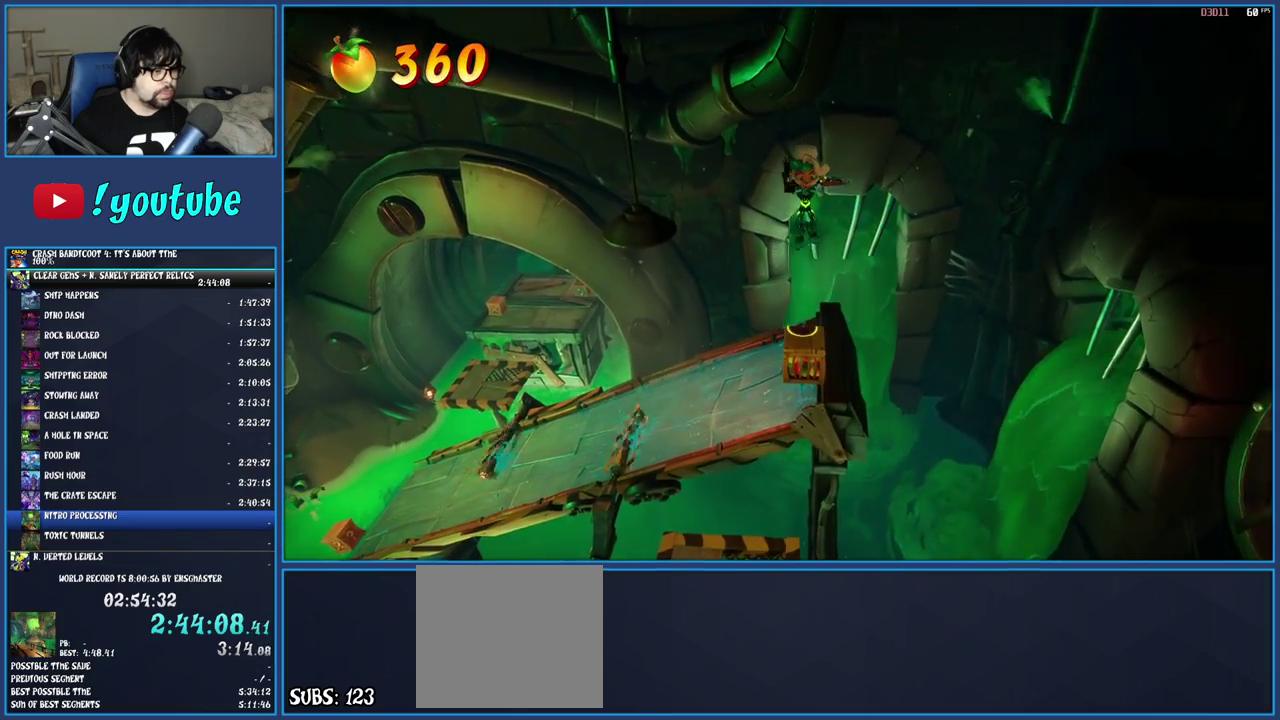
{"buttons": [], "left_stick": "center", "right_stick": "center", "events": [[17, "left_stick", "down"], [83, "TRIANGLE", "up"], [150, "left_stick", "center"]]}
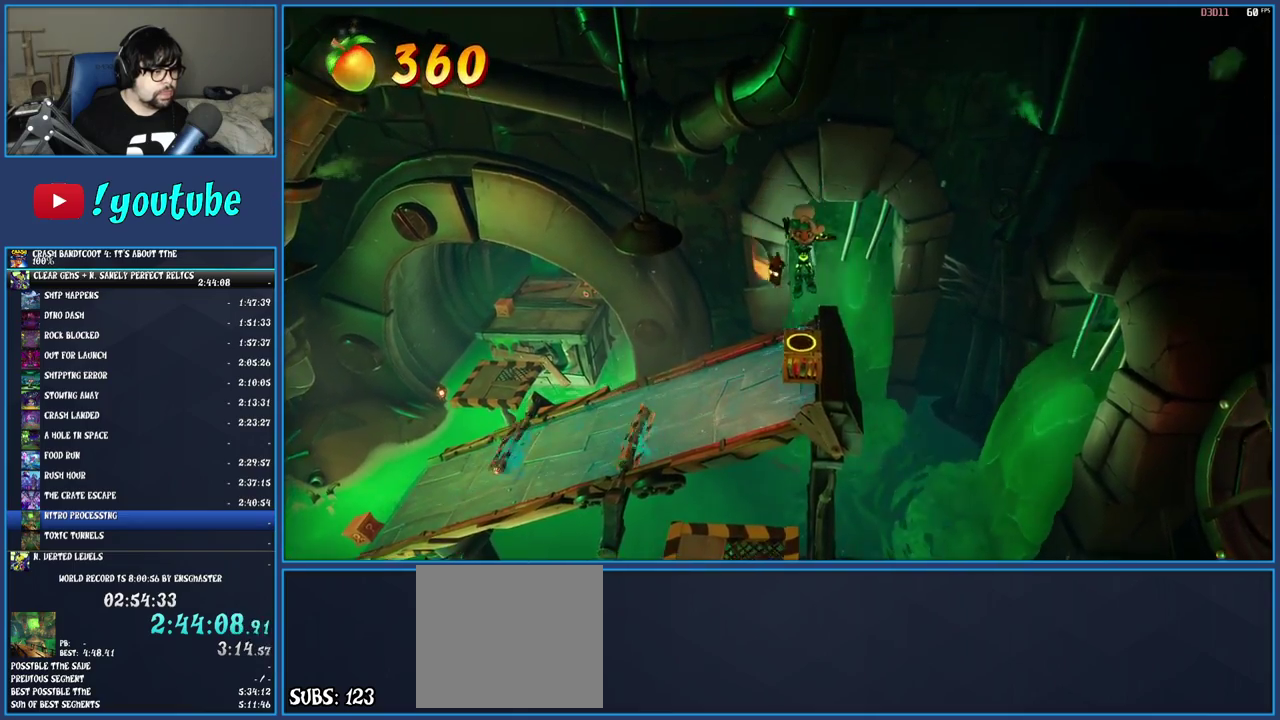
{"buttons": [], "left_stick": "center", "right_stick": "center", "events": []}
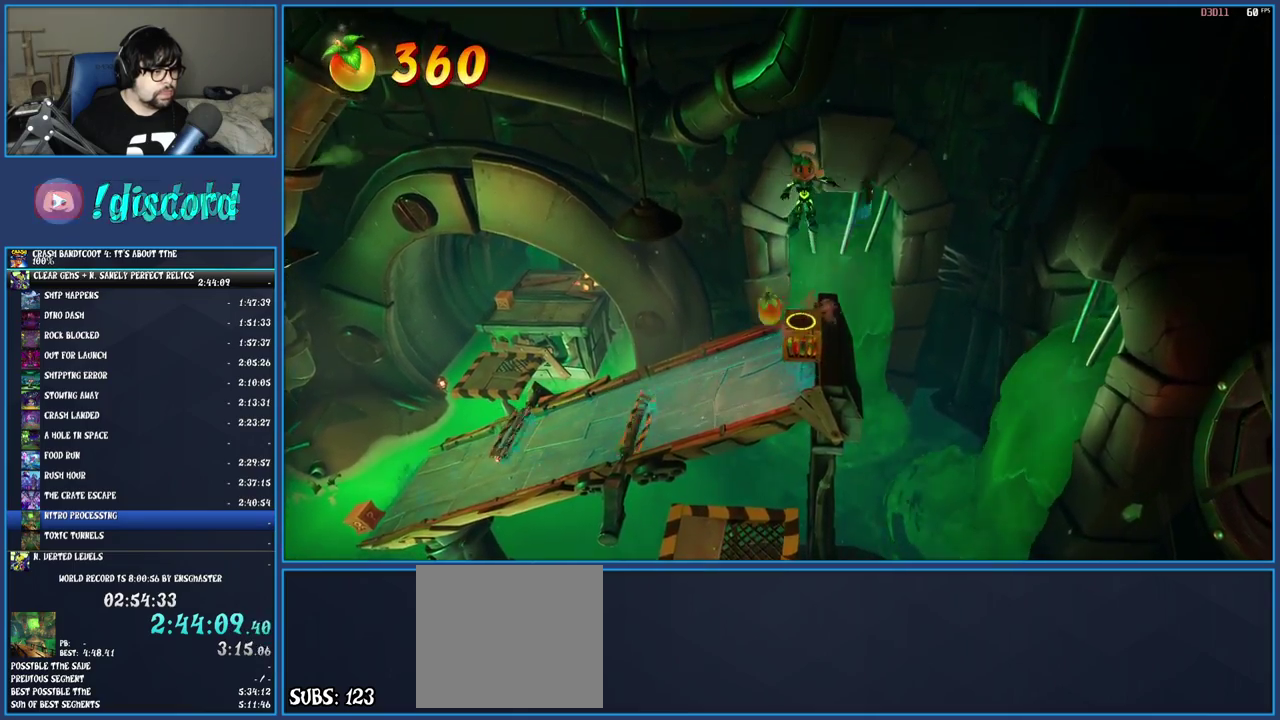
{"buttons": [], "left_stick": "up", "right_stick": "center", "events": [[250, "SQUARE", "down"], [400, "SQUARE", "up"], [417, "left_stick", "up"]]}
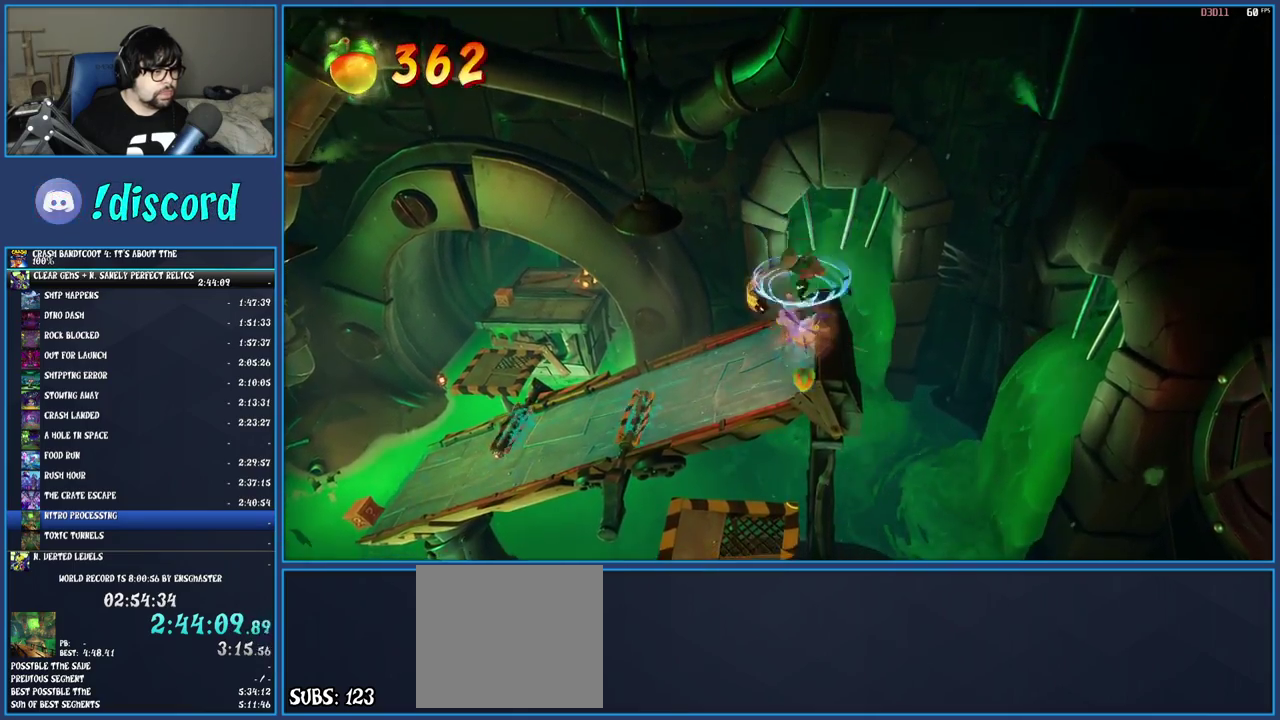
{"buttons": [], "left_stick": "up", "right_stick": "center", "events": [[17, "CROSS", "down"], [117, "CROSS", "up"], [217, "TRIANGLE", "down"], [333, "TRIANGLE", "up"], [383, "TRIANGLE", "down"], [483, "TRIANGLE", "up"]]}
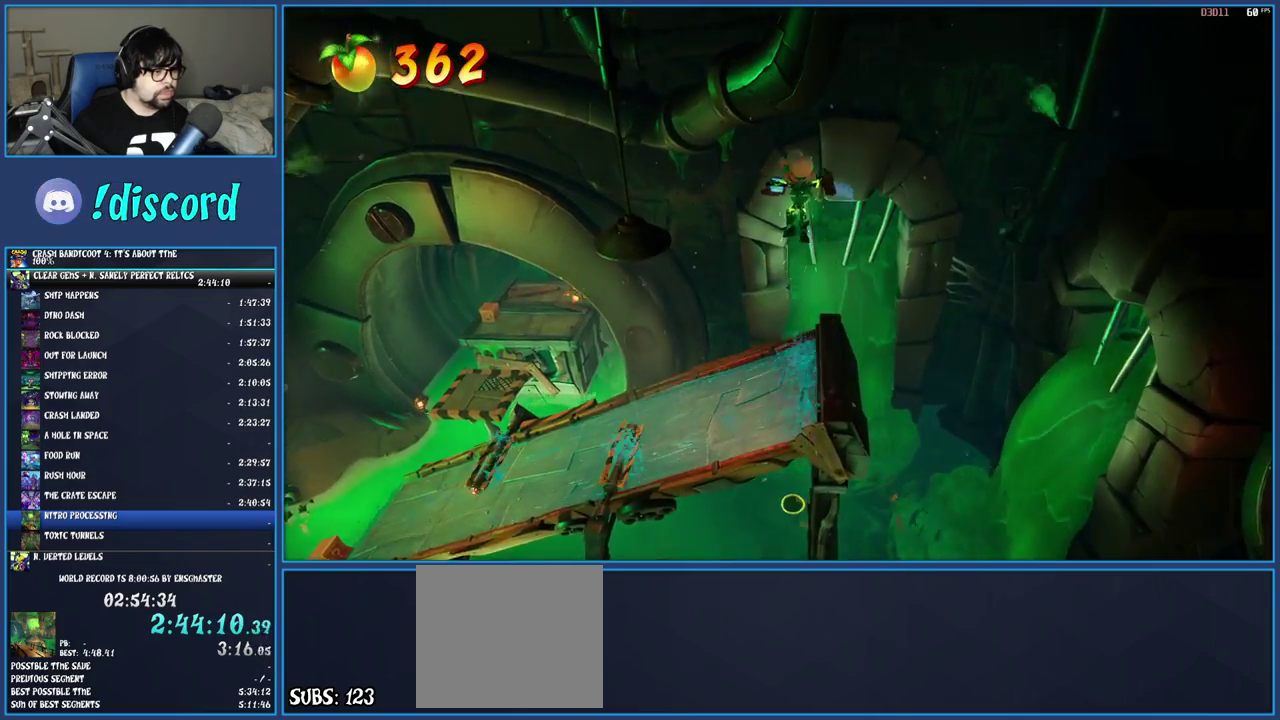
{"buttons": [], "left_stick": "center", "right_stick": "center", "events": [[250, "left_stick", "up-left"], [417, "left_stick", "center"]]}
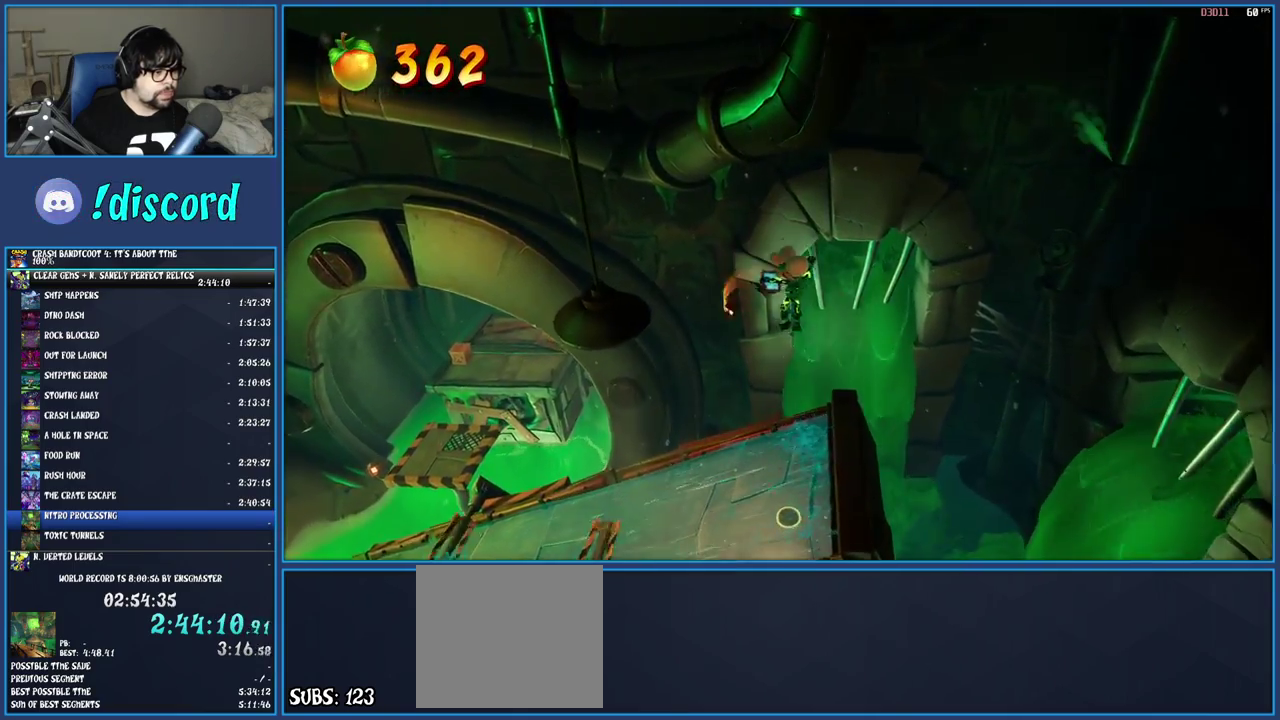
{"buttons": [], "left_stick": "left", "right_stick": "center", "events": [[183, "left_stick", "left"]]}
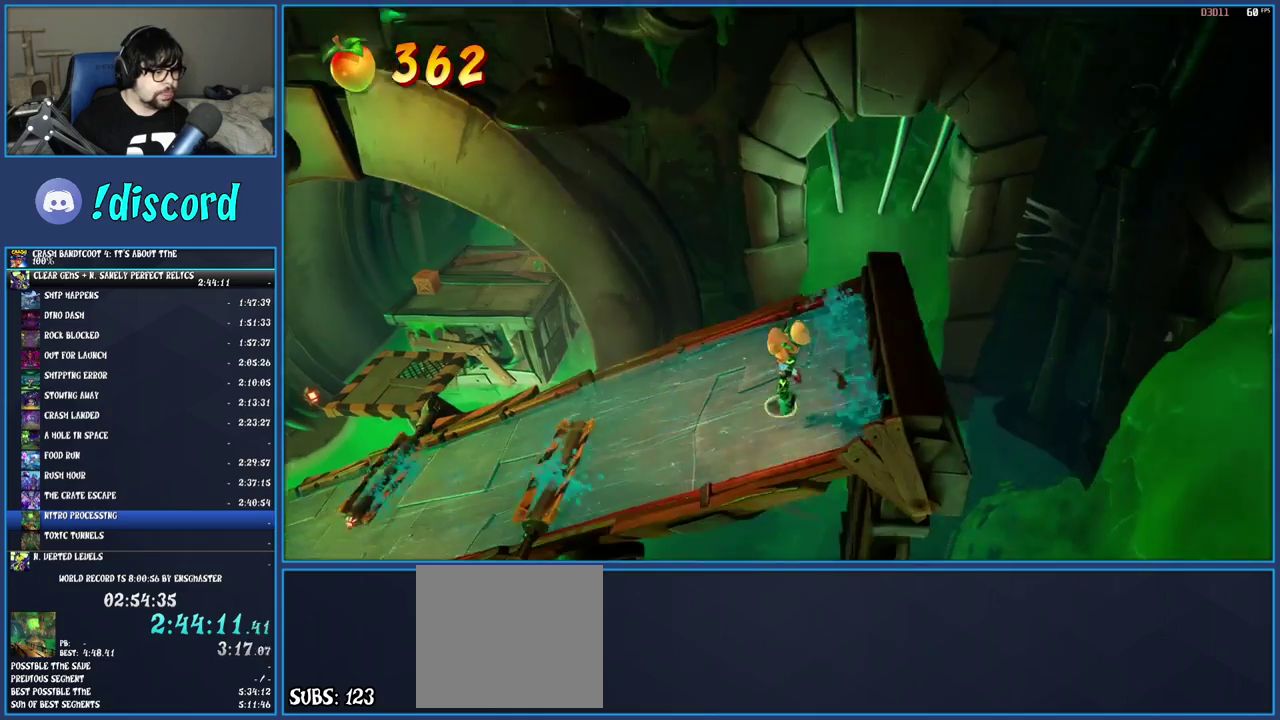
{"buttons": [], "left_stick": "left", "right_stick": "center", "events": [[83, "CROSS", "down"], [317, "CROSS", "up"]]}
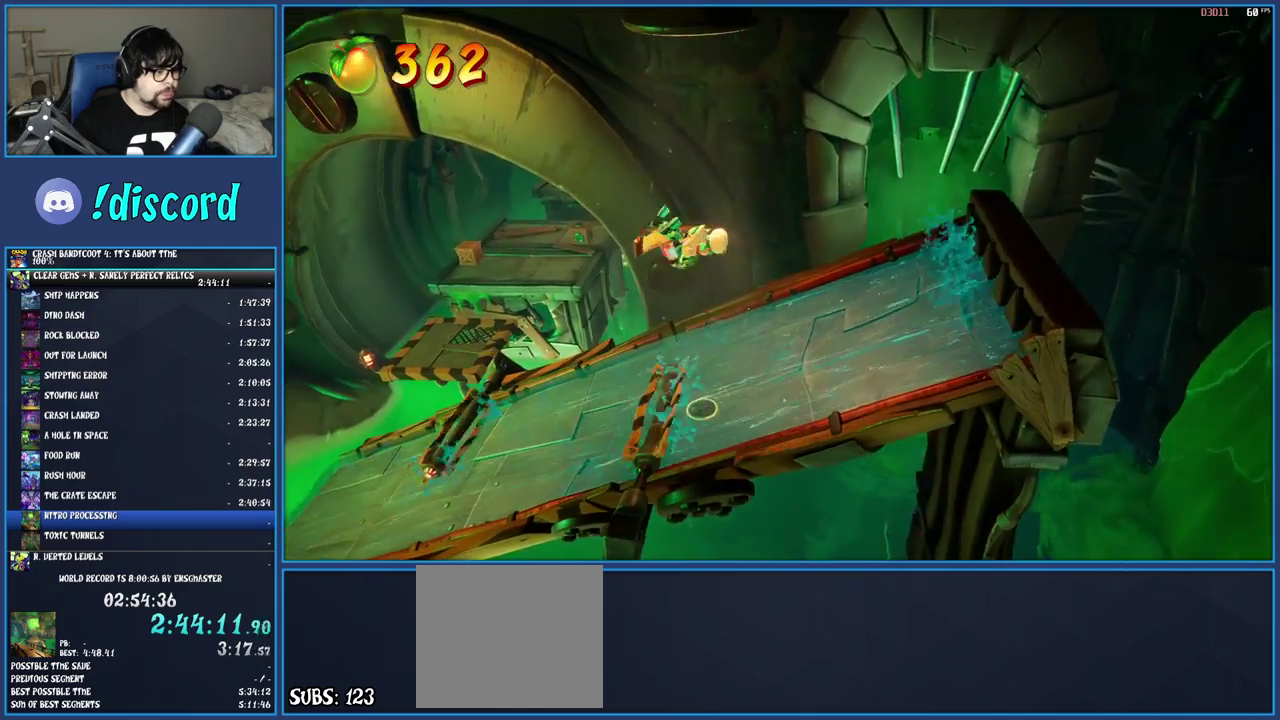
{"buttons": [], "left_stick": "left", "right_stick": "center", "events": [[133, "TRIANGLE", "down"], [250, "TRIANGLE", "up"], [317, "TRIANGLE", "down"], [433, "TRIANGLE", "up"]]}
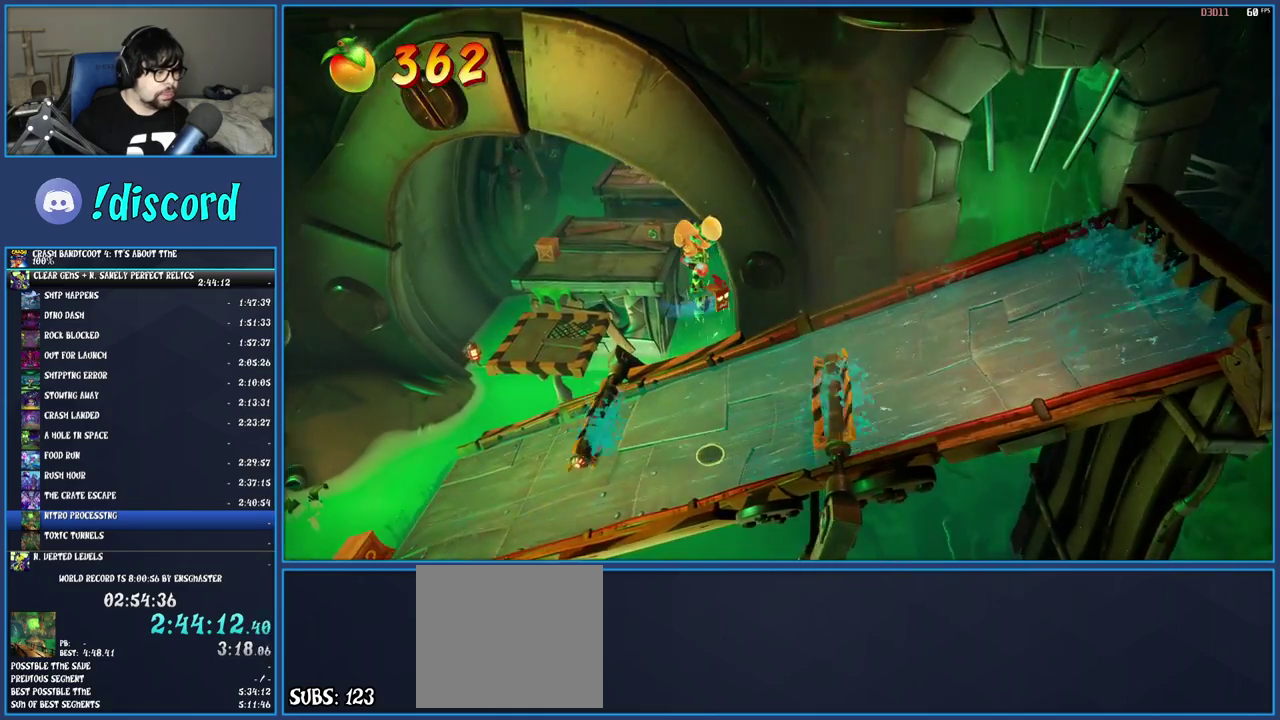
{"buttons": [], "left_stick": "left", "right_stick": "center", "events": []}
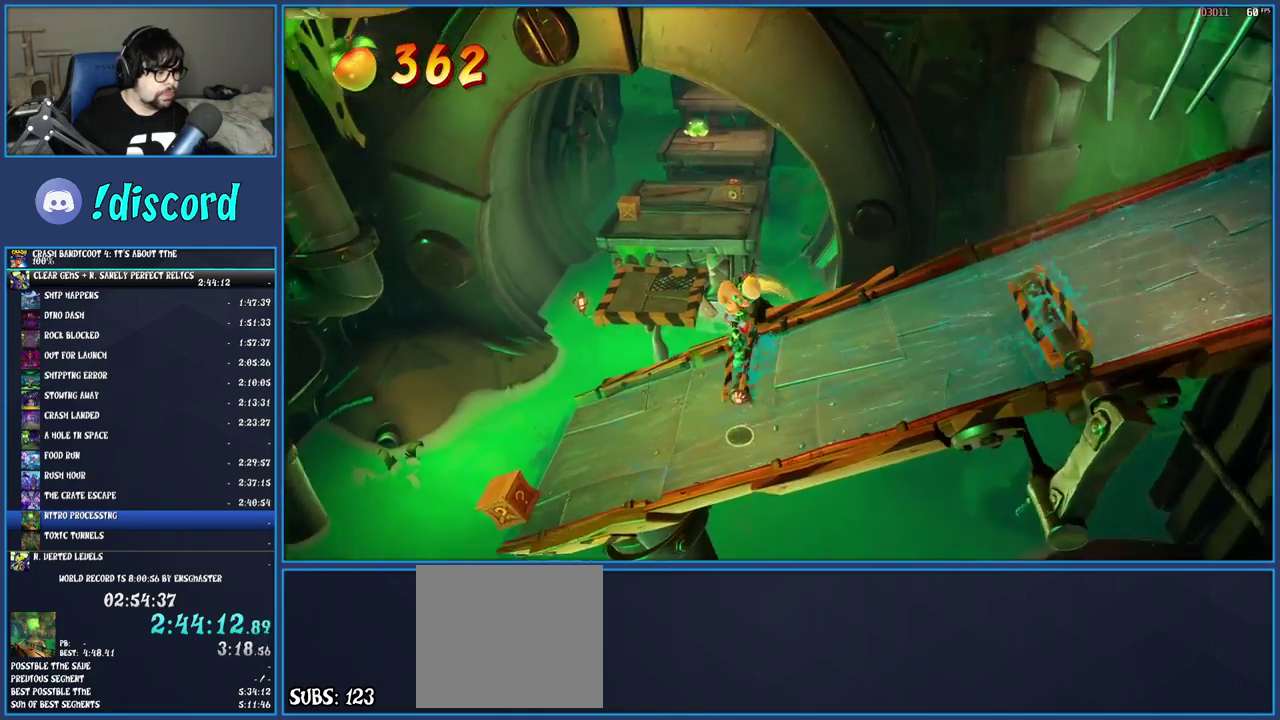
{"buttons": [], "left_stick": "up-left", "right_stick": "center", "events": [[383, "SQUARE", "down"], [483, "SQUARE", "up"], [483, "left_stick", "up-left"]]}
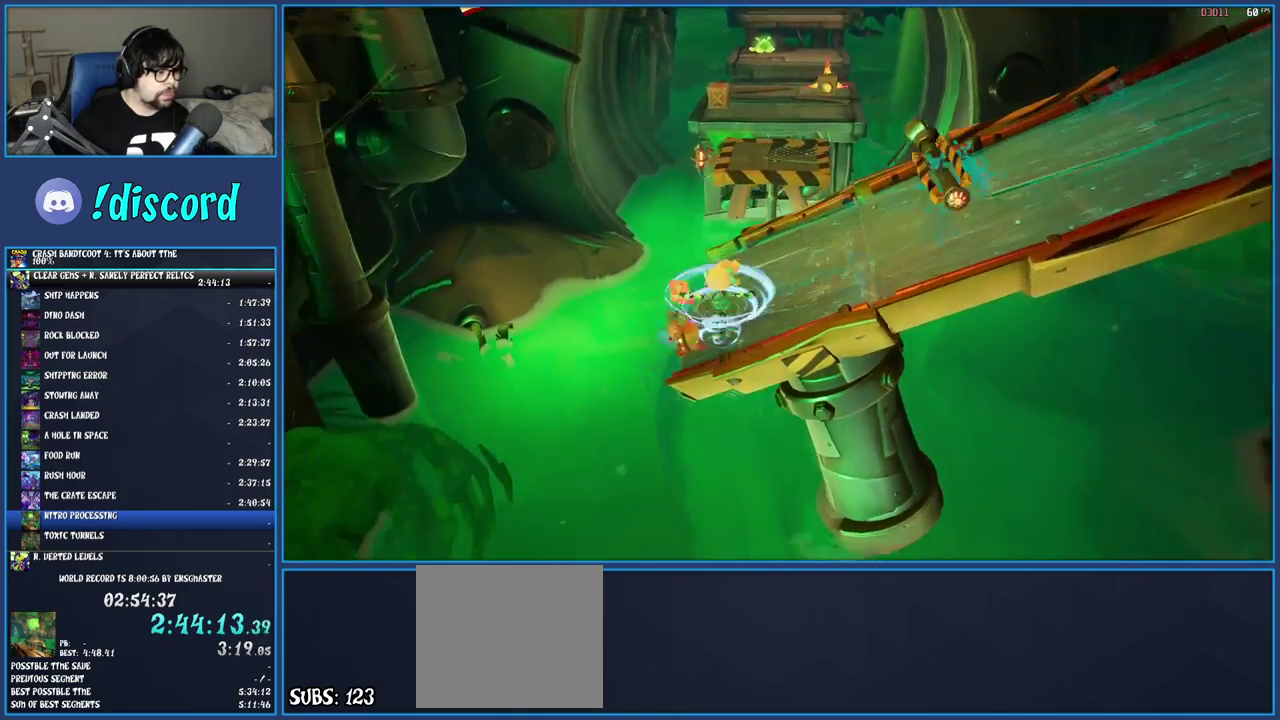
{"buttons": ["TRIANGLE"], "left_stick": "up", "right_stick": "center", "events": [[17, "left_stick", "up"], [50, "CROSS", "down"], [83, "left_stick", "up-right"], [217, "CROSS", "up"], [417, "left_stick", "up"], [467, "TRIANGLE", "down"]]}
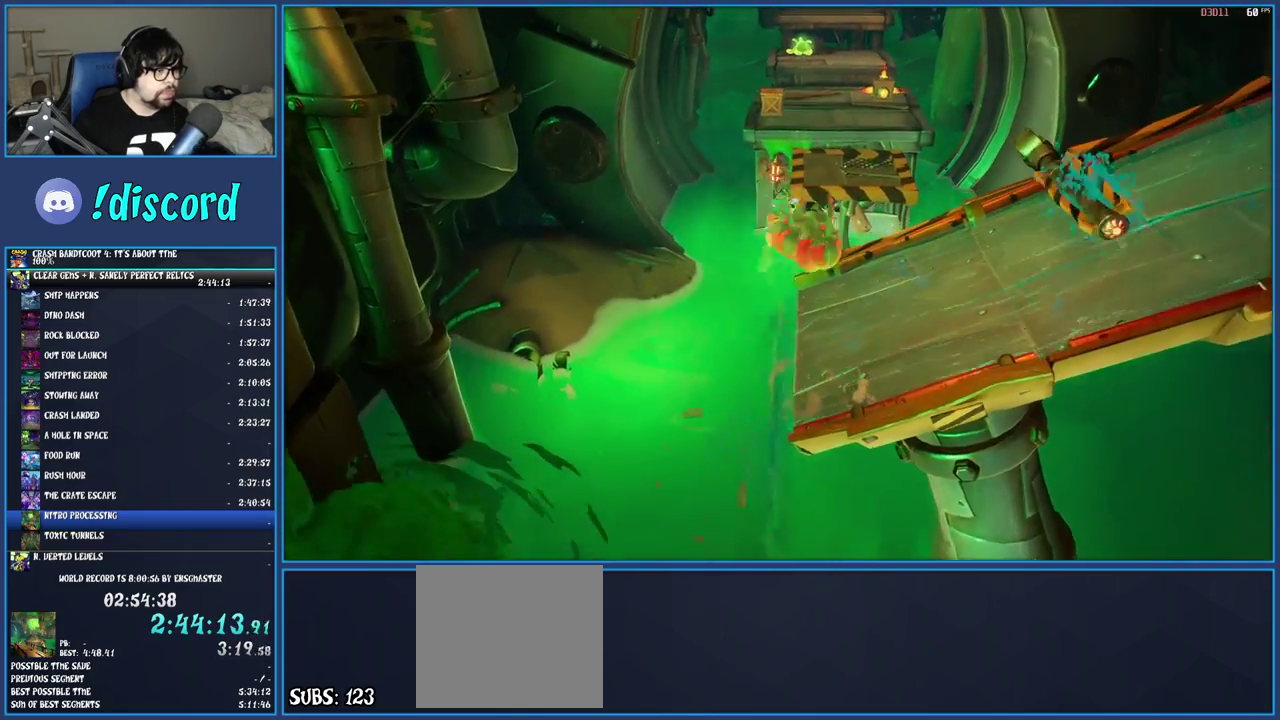
{"buttons": [], "left_stick": "up", "right_stick": "center", "events": [[100, "left_stick", "up-right"], [117, "TRIANGLE", "up"], [250, "left_stick", "up"], [350, "TRIANGLE", "down"], [483, "TRIANGLE", "up"]]}
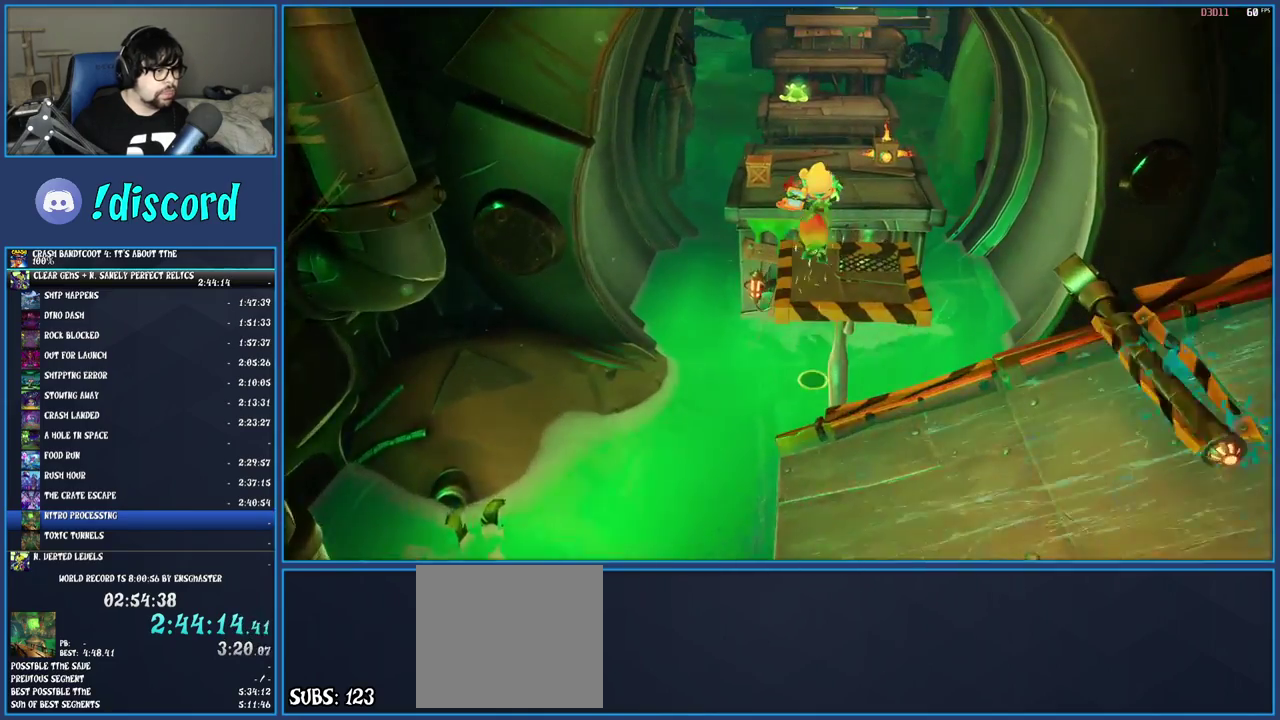
{"buttons": [], "left_stick": "up", "right_stick": "center", "events": []}
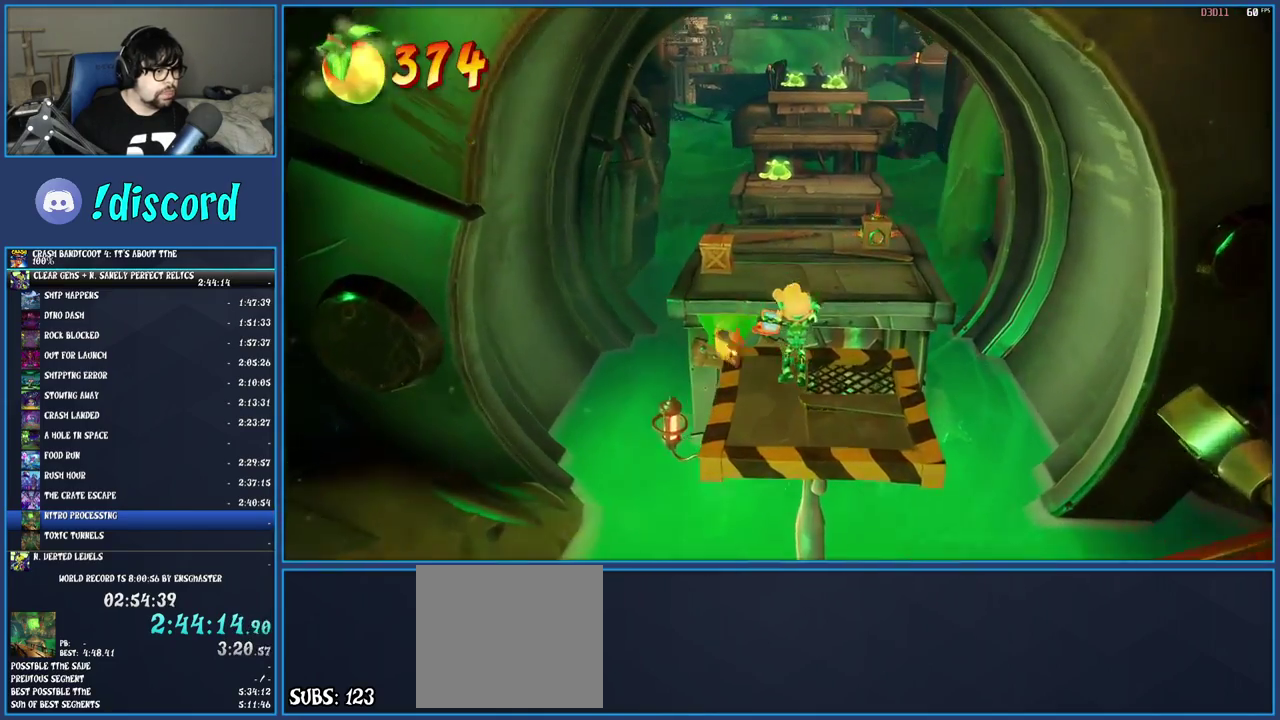
{"buttons": [], "left_stick": "up-left", "right_stick": "center", "events": [[167, "CROSS", "down"], [267, "left_stick", "up-left"], [317, "CROSS", "up"]]}
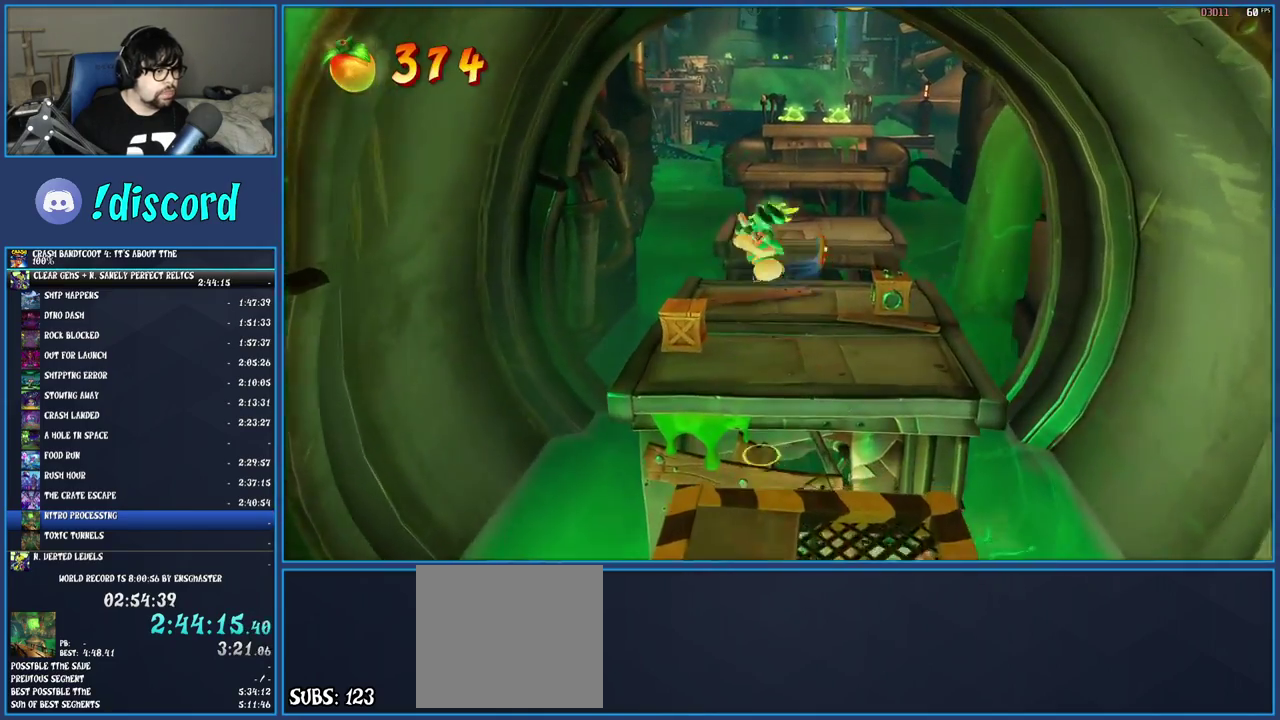
{"buttons": [], "left_stick": "right", "right_stick": "center", "events": [[200, "SQUARE", "down"], [283, "left_stick", "up"], [350, "SQUARE", "up"], [350, "left_stick", "up-right"], [483, "left_stick", "right"]]}
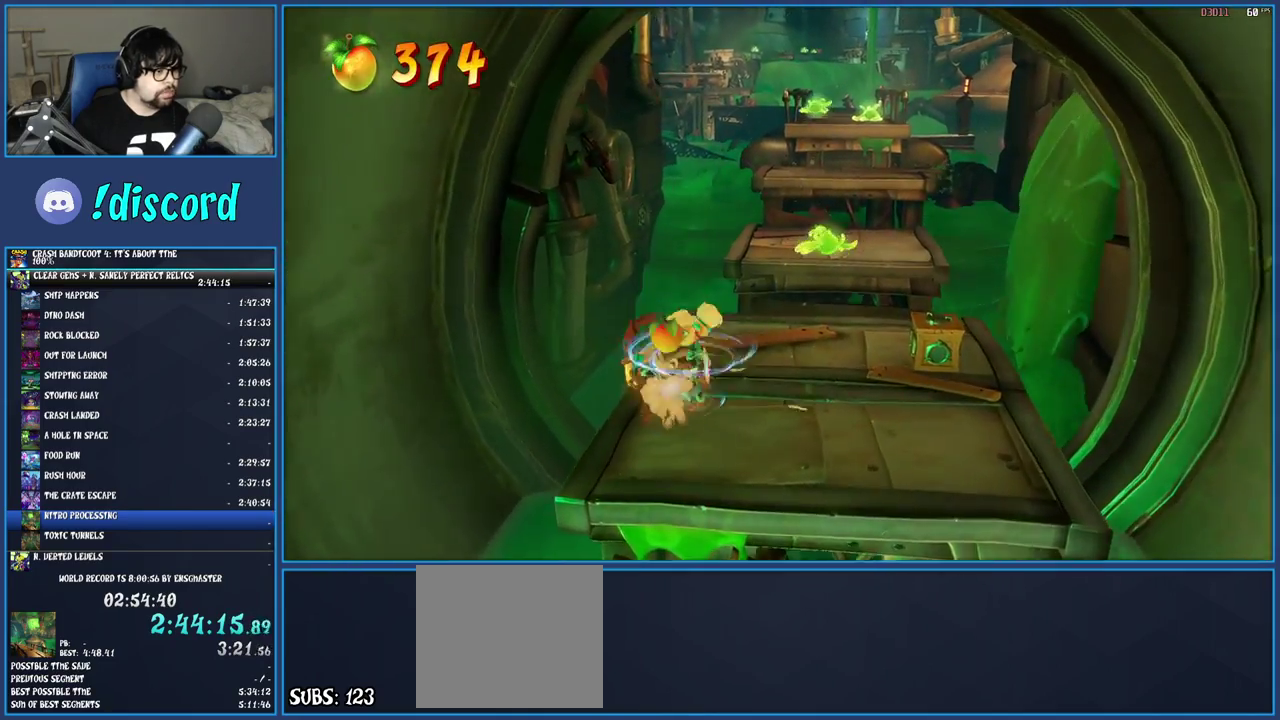
{"buttons": [], "left_stick": "up", "right_stick": "center", "events": [[67, "R1", "down"], [117, "left_stick", "up-right"], [183, "R1", "up"], [267, "SQUARE", "down"], [433, "SQUARE", "up"], [500, "left_stick", "up"]]}
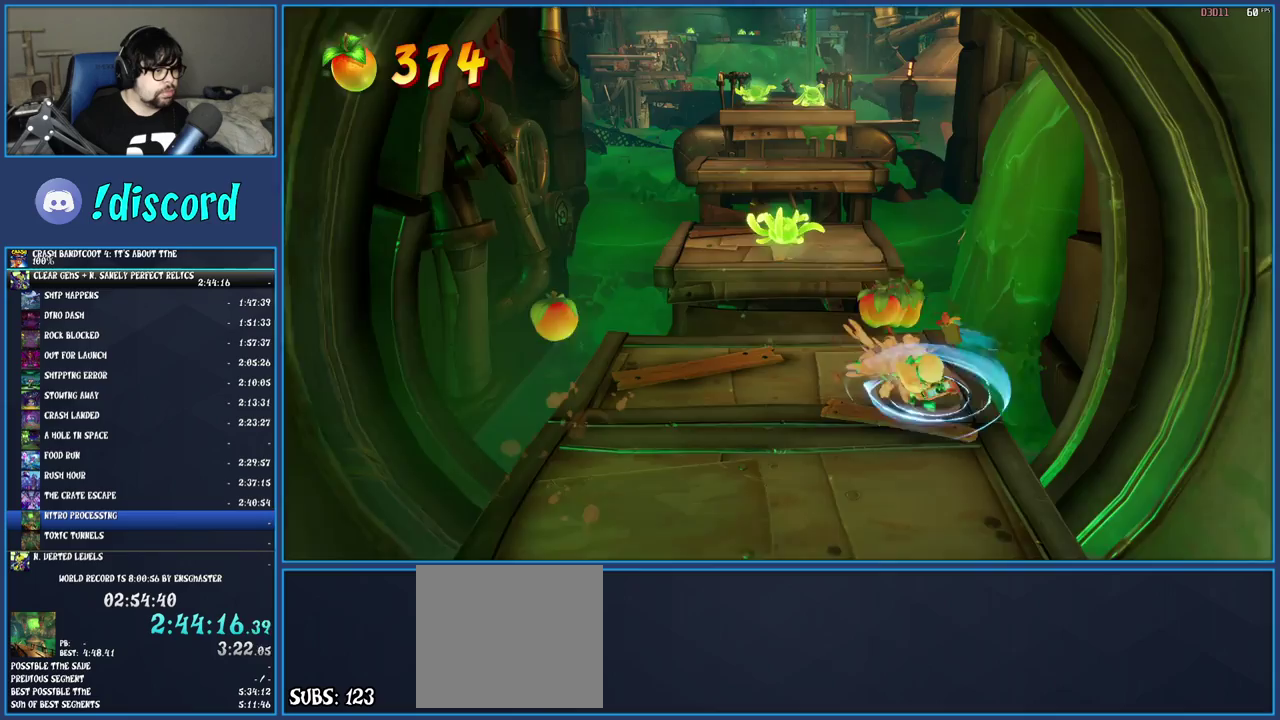
{"buttons": [], "left_stick": "up-left", "right_stick": "center", "events": [[117, "R1", "down"], [200, "R1", "up"], [250, "TRIANGLE", "down"], [383, "TRIANGLE", "up"], [433, "left_stick", "up-left"]]}
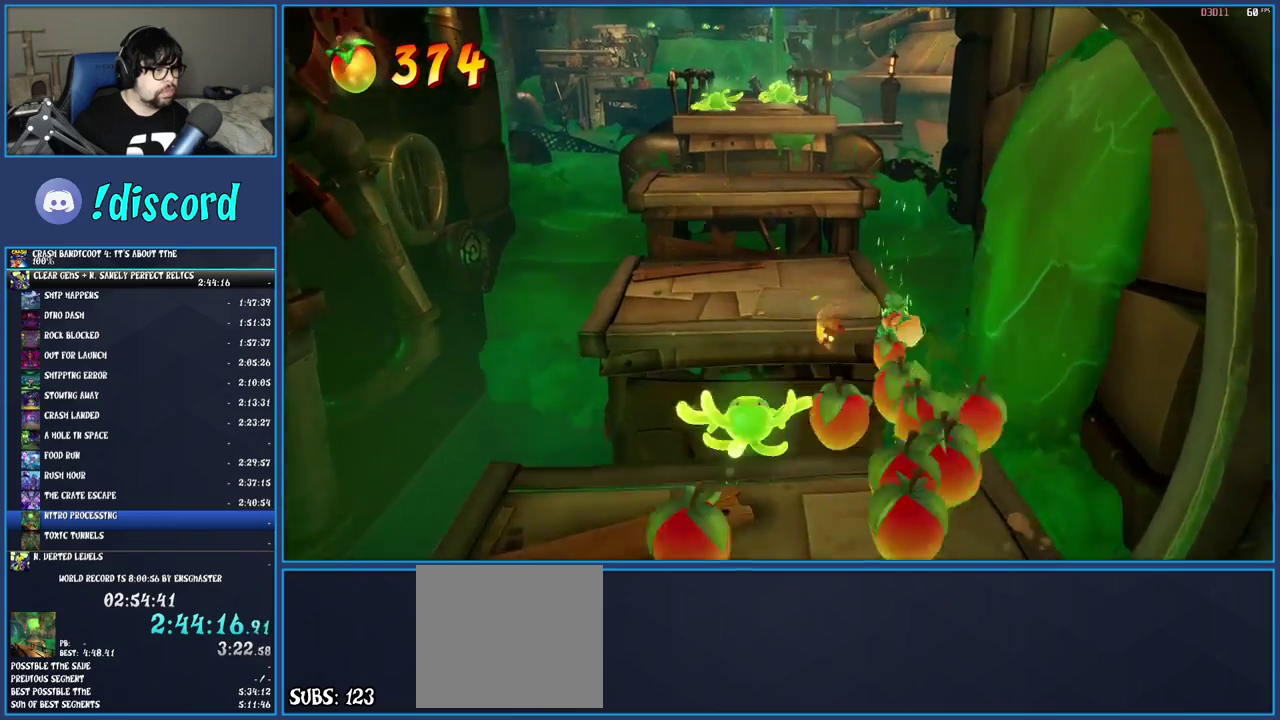
{"buttons": [], "left_stick": "up-left", "right_stick": "center", "events": []}
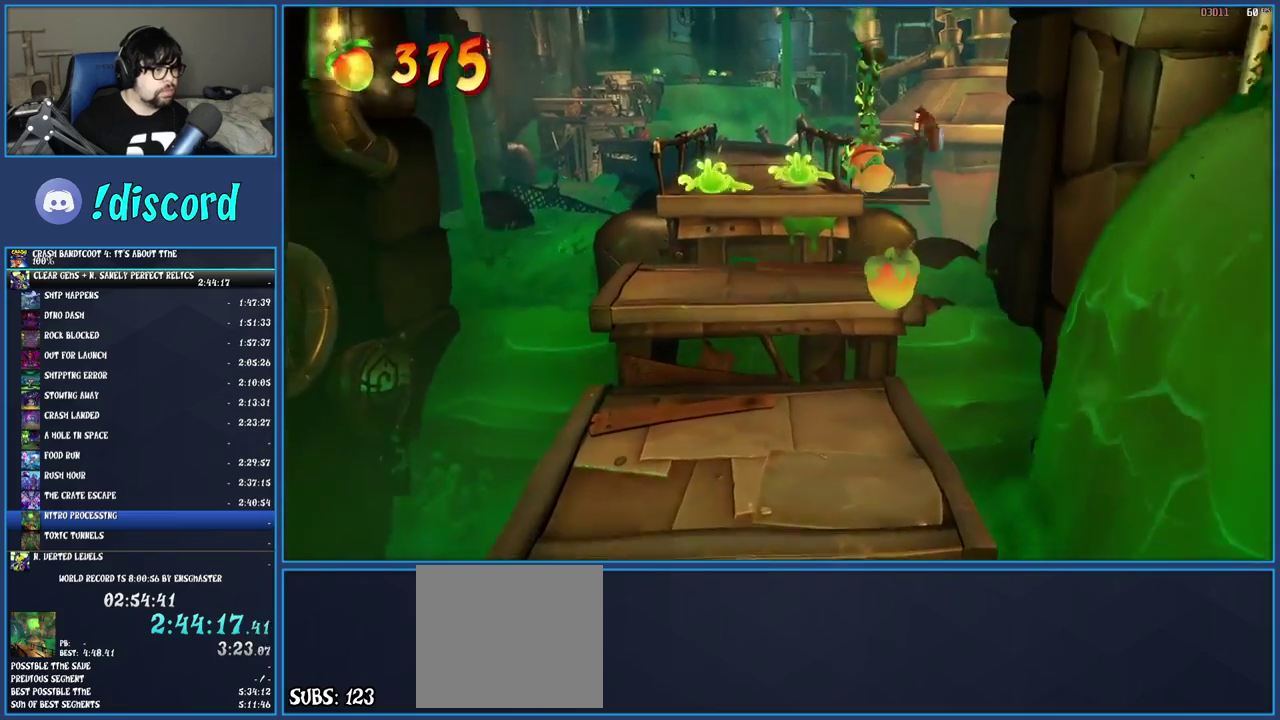
{"buttons": [], "left_stick": "up", "right_stick": "center", "events": [[167, "TRIANGLE", "down"], [333, "TRIANGLE", "up"], [433, "left_stick", "up"]]}
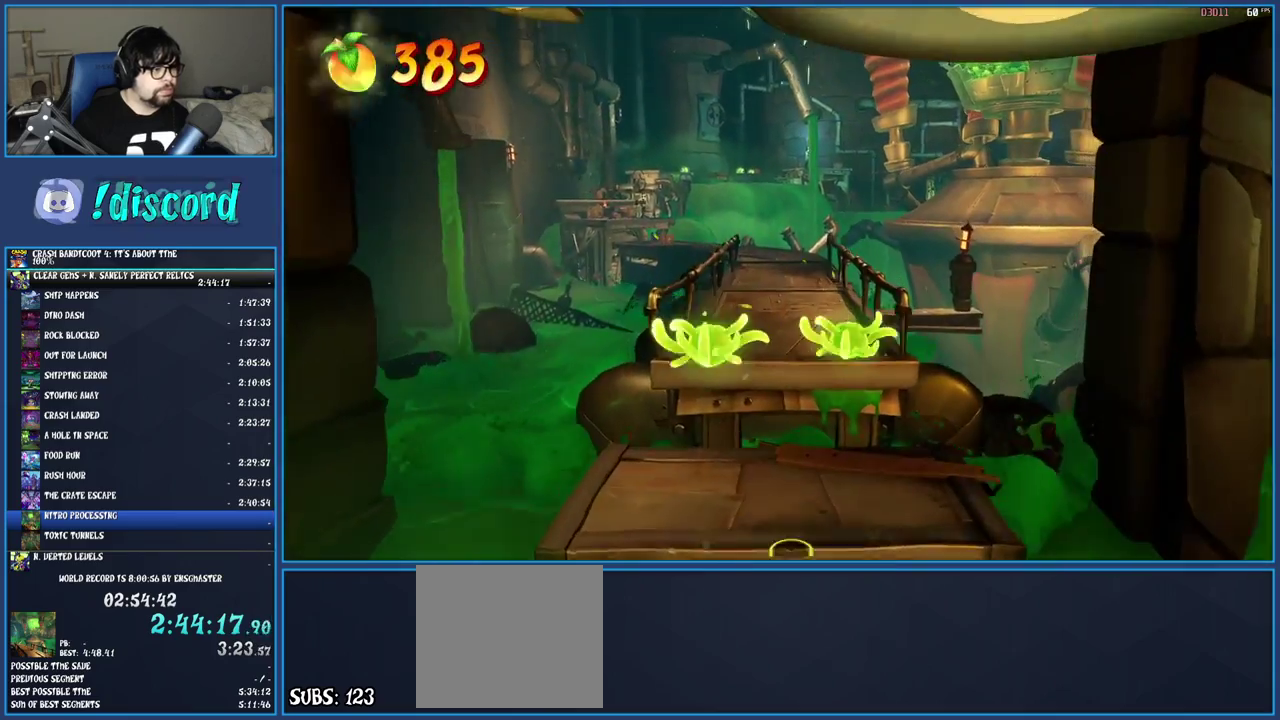
{"buttons": [], "left_stick": "up", "right_stick": "center", "events": []}
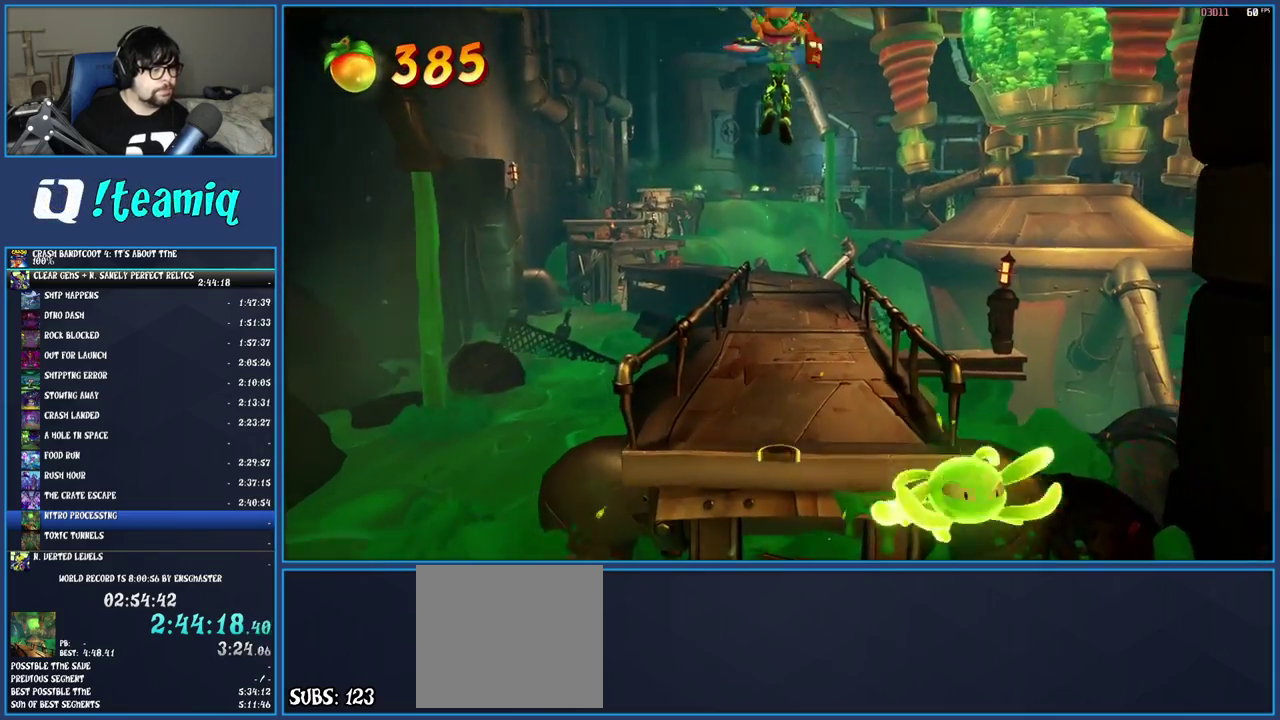
{"buttons": ["R1"], "left_stick": "up", "right_stick": "center", "events": [[500, "R1", "down"]]}
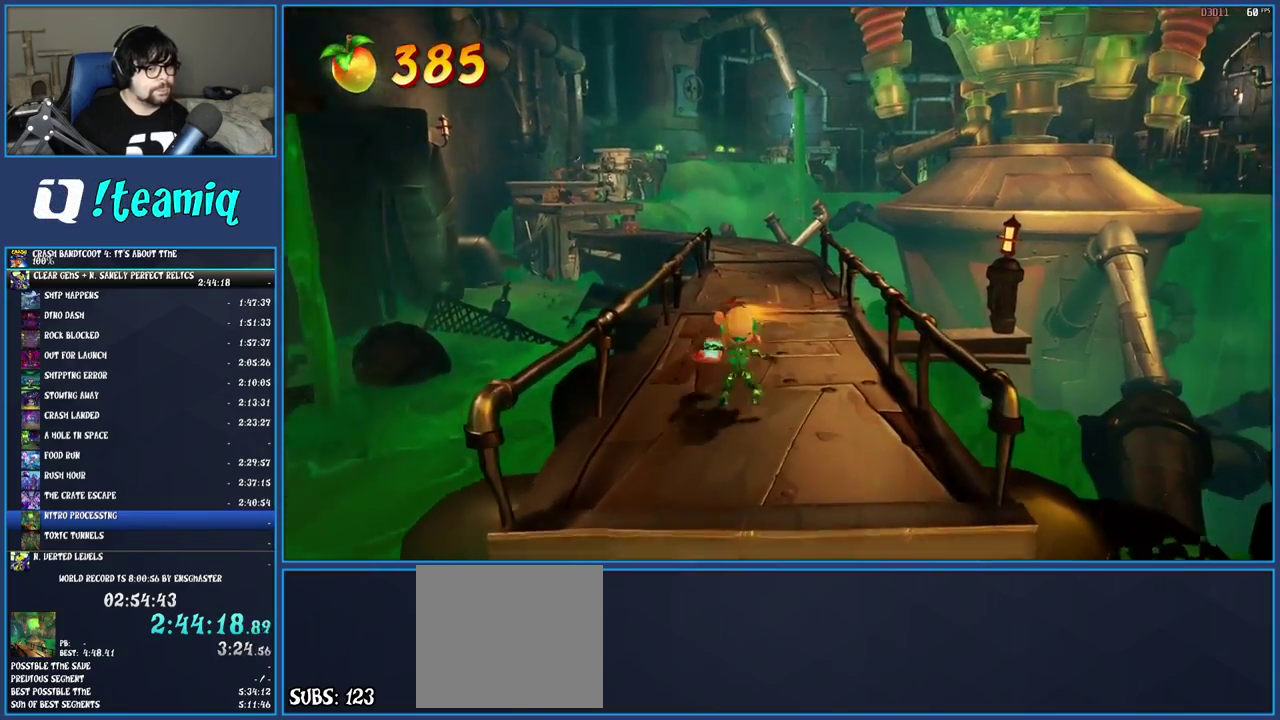
{"buttons": ["R1"], "left_stick": "up", "right_stick": "center", "events": [[117, "R1", "up"], [183, "SQUARE", "down"], [333, "SQUARE", "up"], [400, "R1", "down"]]}
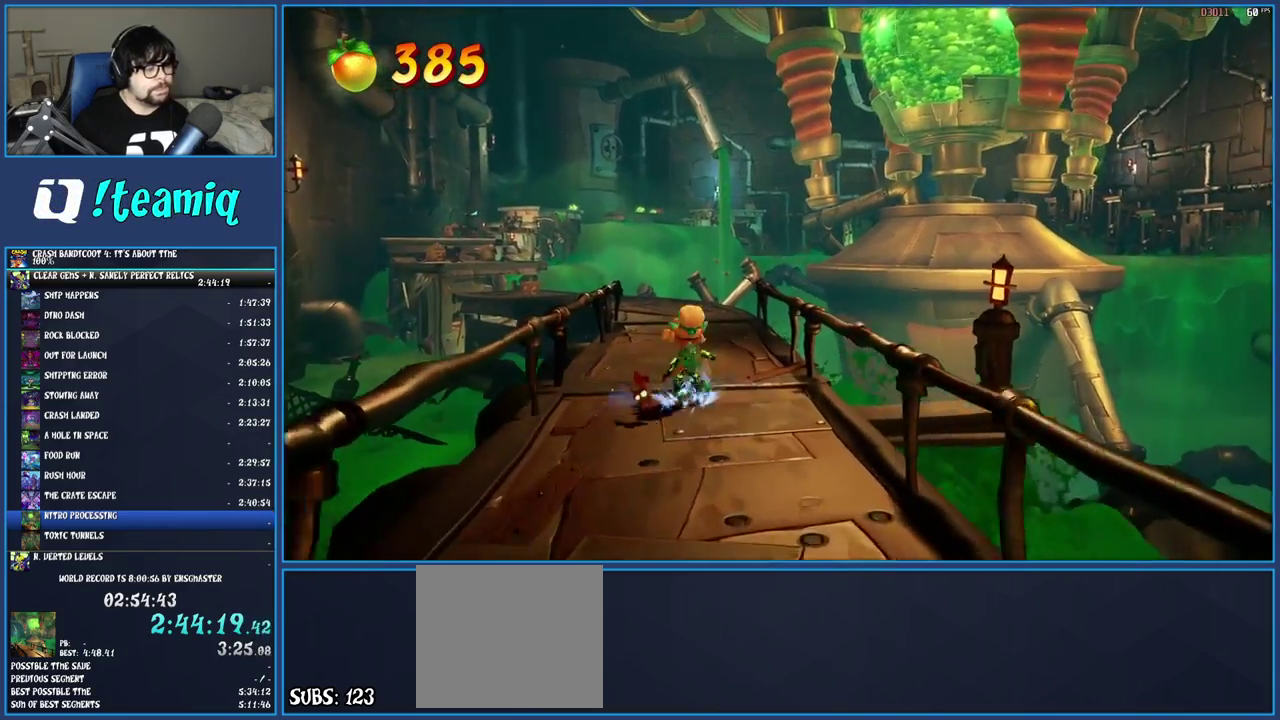
{"buttons": ["SQUARE"], "left_stick": "up", "right_stick": "center", "events": [[17, "R1", "up"], [100, "SQUARE", "down"], [217, "SQUARE", "up"], [300, "R1", "down"], [400, "R1", "up"], [483, "SQUARE", "down"]]}
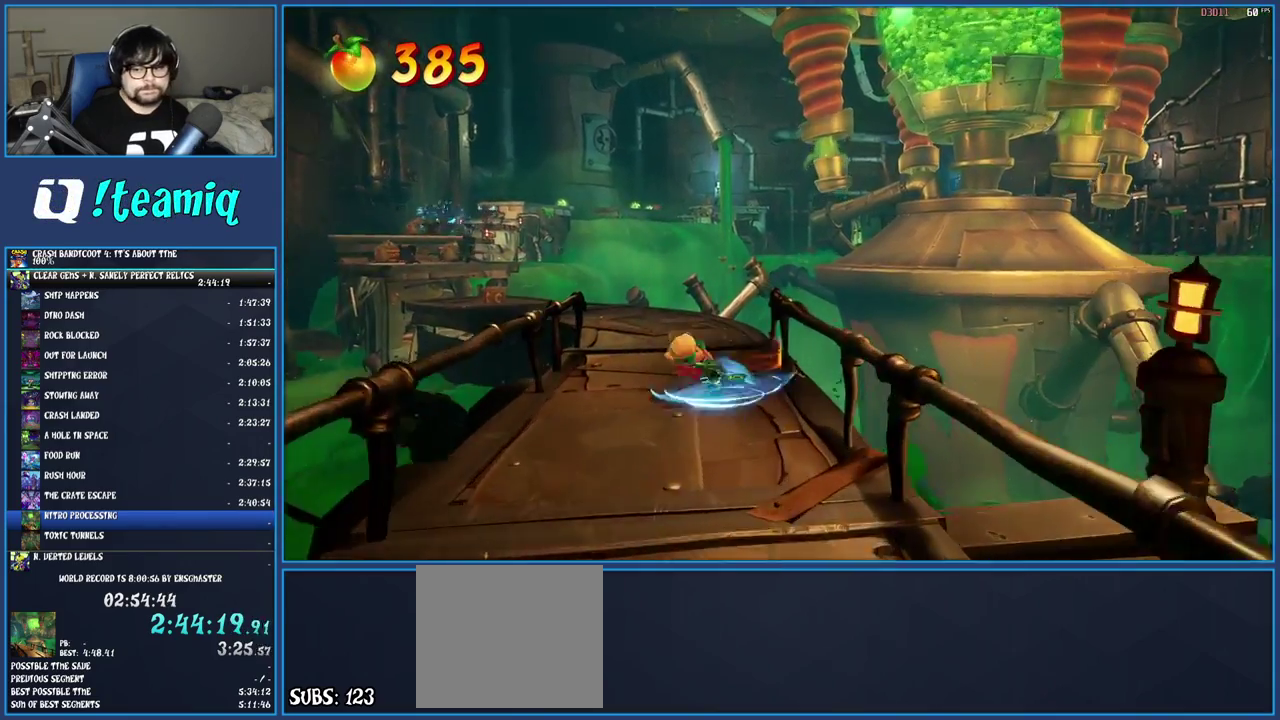
{"buttons": [], "left_stick": "up-left", "right_stick": "center", "events": [[100, "SQUARE", "up"], [200, "R1", "down"], [283, "R1", "up"], [367, "SQUARE", "down"], [433, "left_stick", "up-left"], [500, "SQUARE", "up"]]}
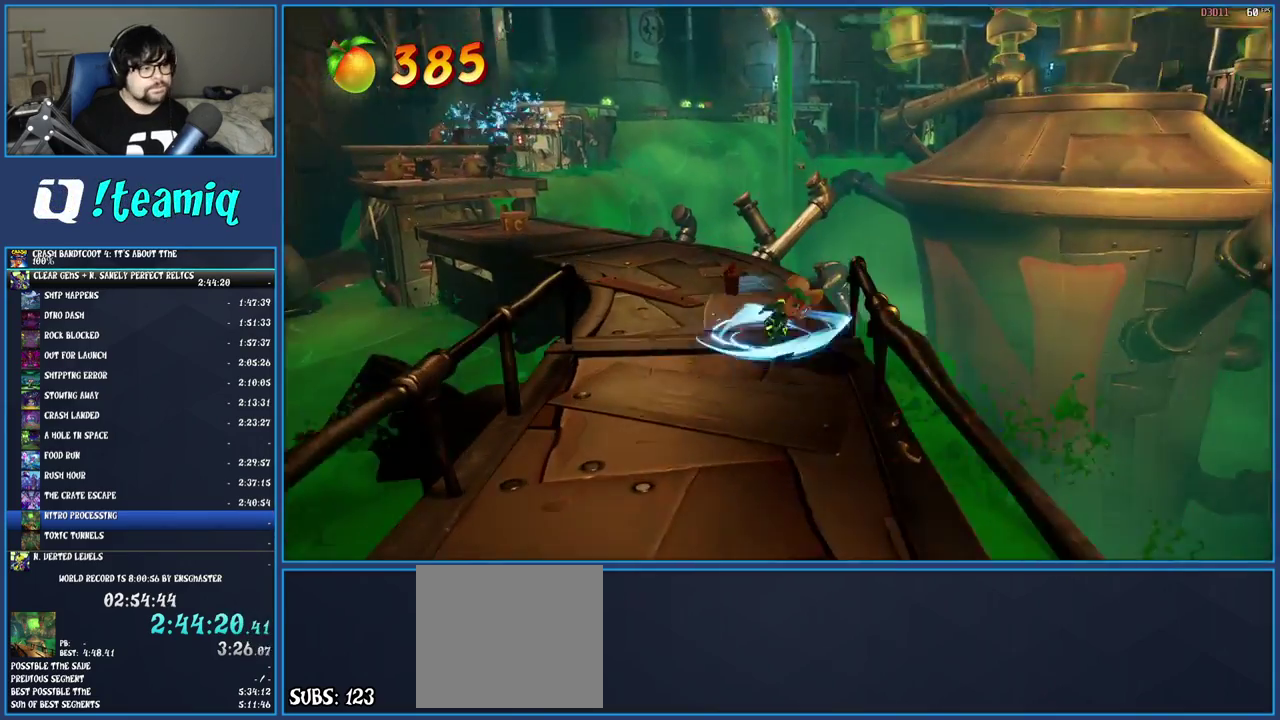
{"buttons": ["R1"], "left_stick": "up-left", "right_stick": "center", "events": [[67, "R1", "down"], [167, "R1", "up"], [267, "SQUARE", "down"], [383, "SQUARE", "up"], [467, "R1", "down"]]}
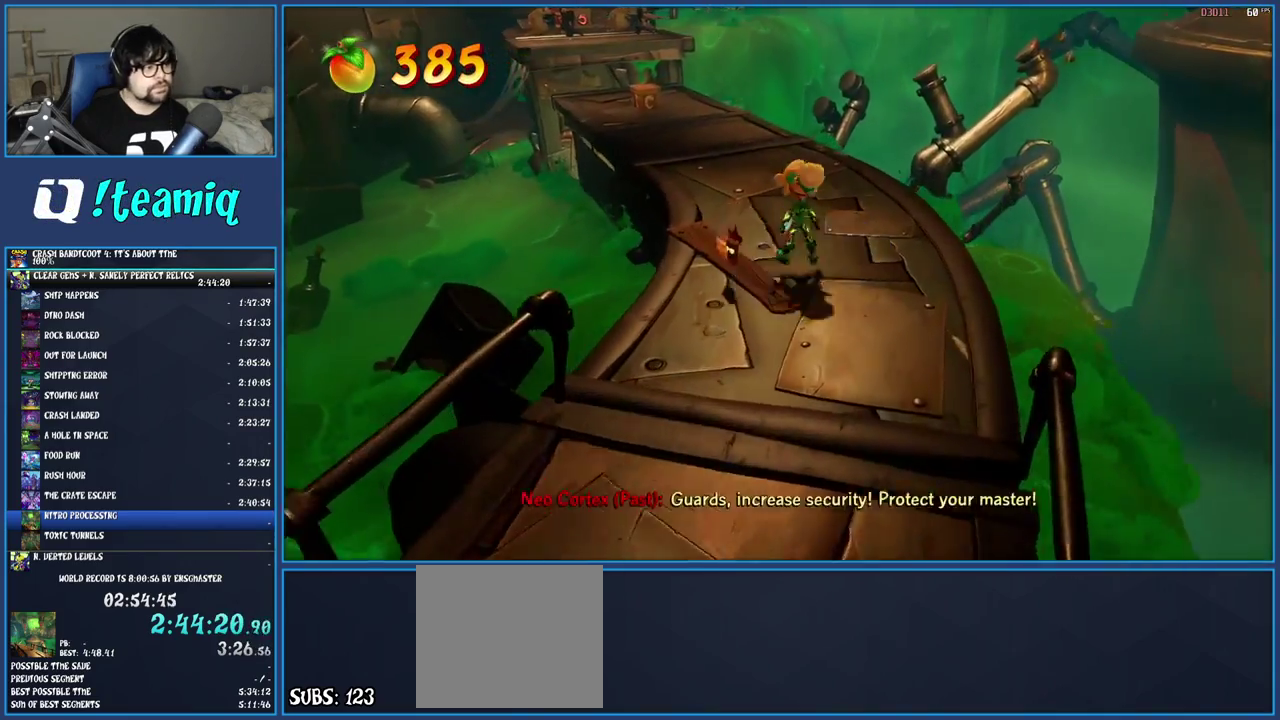
{"buttons": [], "left_stick": "up", "right_stick": "center", "events": [[67, "R1", "up"], [150, "SQUARE", "down"], [283, "SQUARE", "up"], [367, "R1", "down"], [367, "left_stick", "up"], [467, "R1", "up"]]}
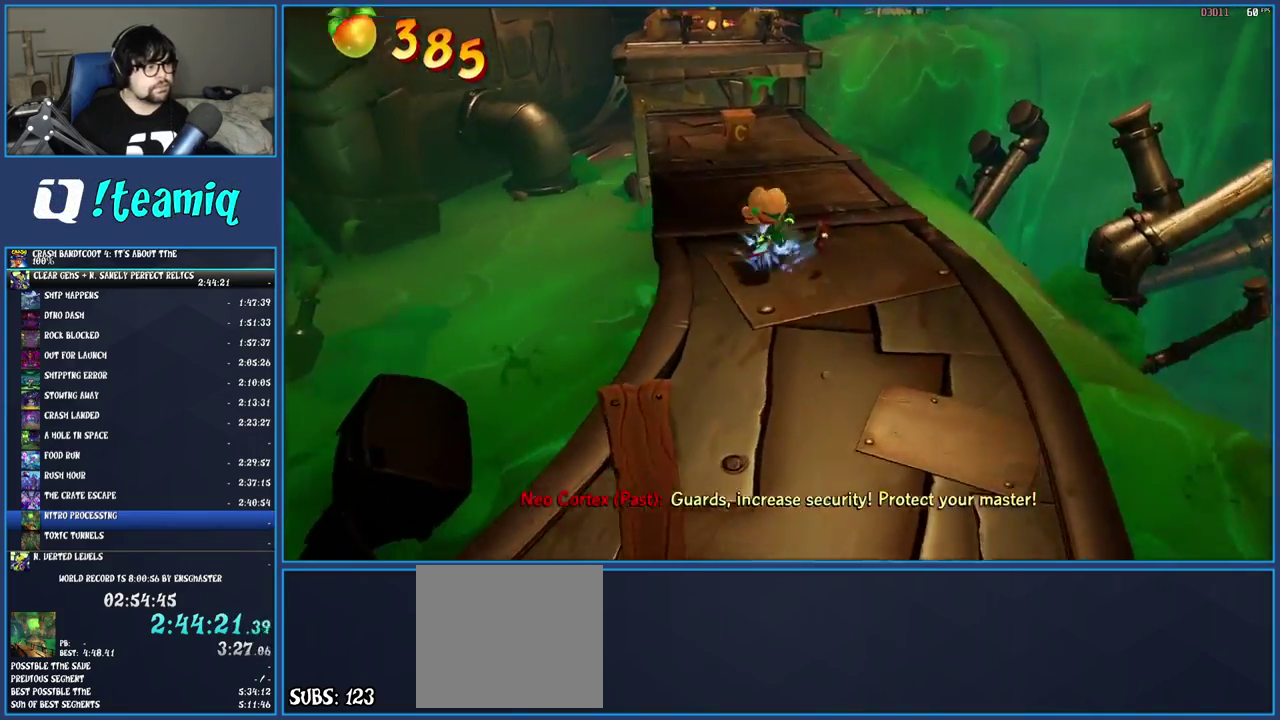
{"buttons": ["SQUARE"], "left_stick": "up", "right_stick": "center", "events": [[33, "SQUARE", "down"], [167, "SQUARE", "up"], [250, "R1", "down"], [333, "R1", "up"], [417, "SQUARE", "down"]]}